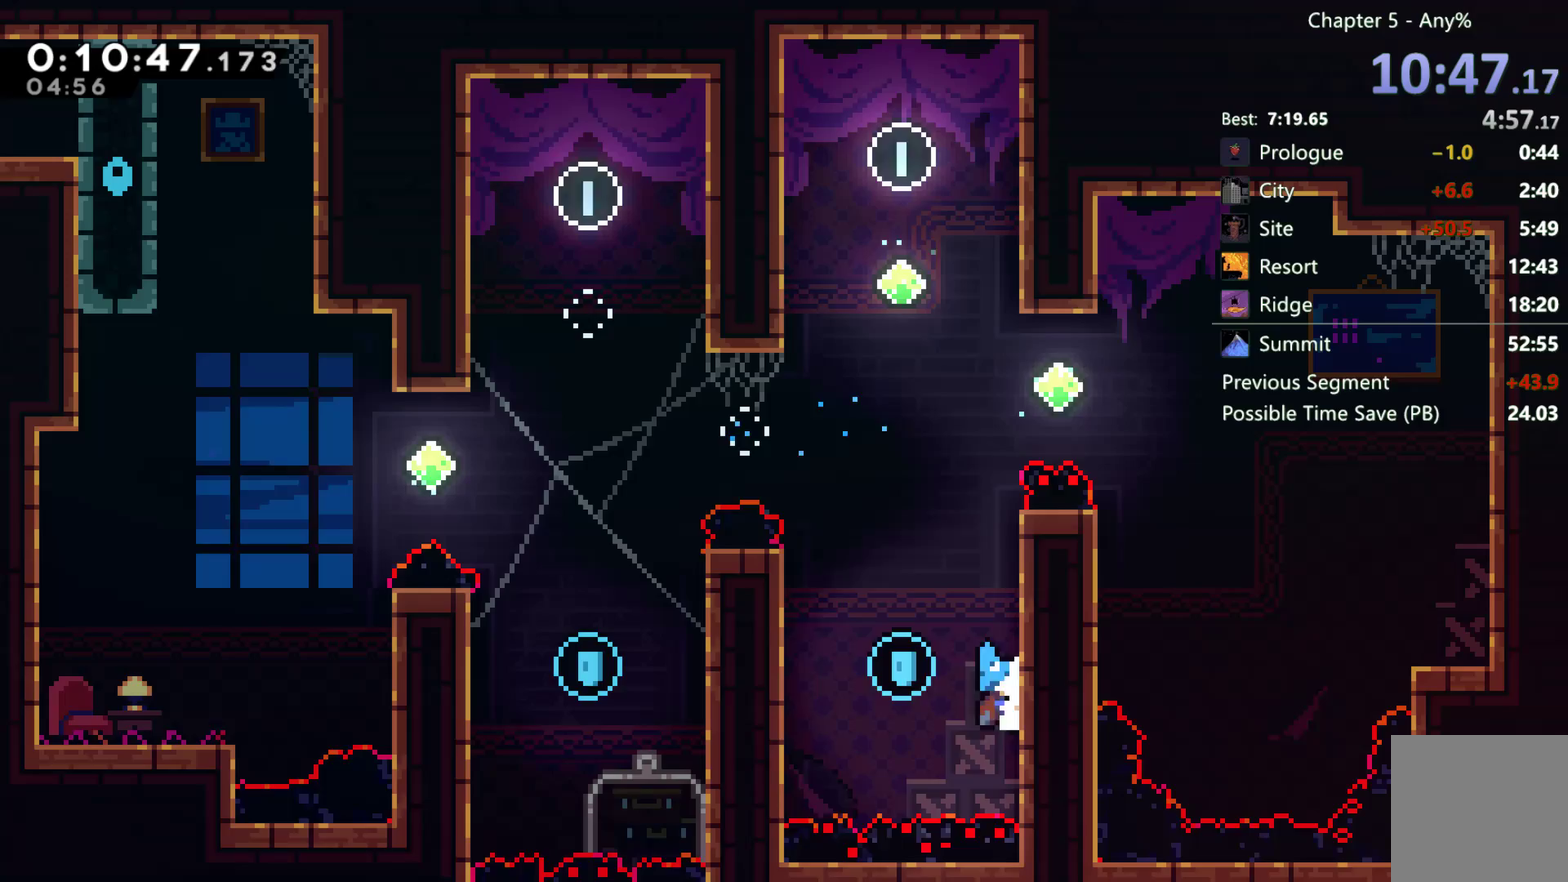
Gameplay with a controller (Xbox layout); each line is a JSON object with the inputs held at the frame after it. "events" lists button and stick changes between this image and that frame as [ms after this image, input, new state], when the widget could be followed in between. Not read: HOME L3 R3 START.
{"buttons": ["A", "R2", "DPAD_LEFT"], "left_stick": "center", "right_stick": "center", "events": [[33, "DPAD_DOWN", "up"], [33, "DPAD_LEFT", "down"], [33, "DPAD_RIGHT", "up"], [33, "R2", "down"], [133, "A", "down"], [167, "R2", "up"], [250, "R2", "down"]]}
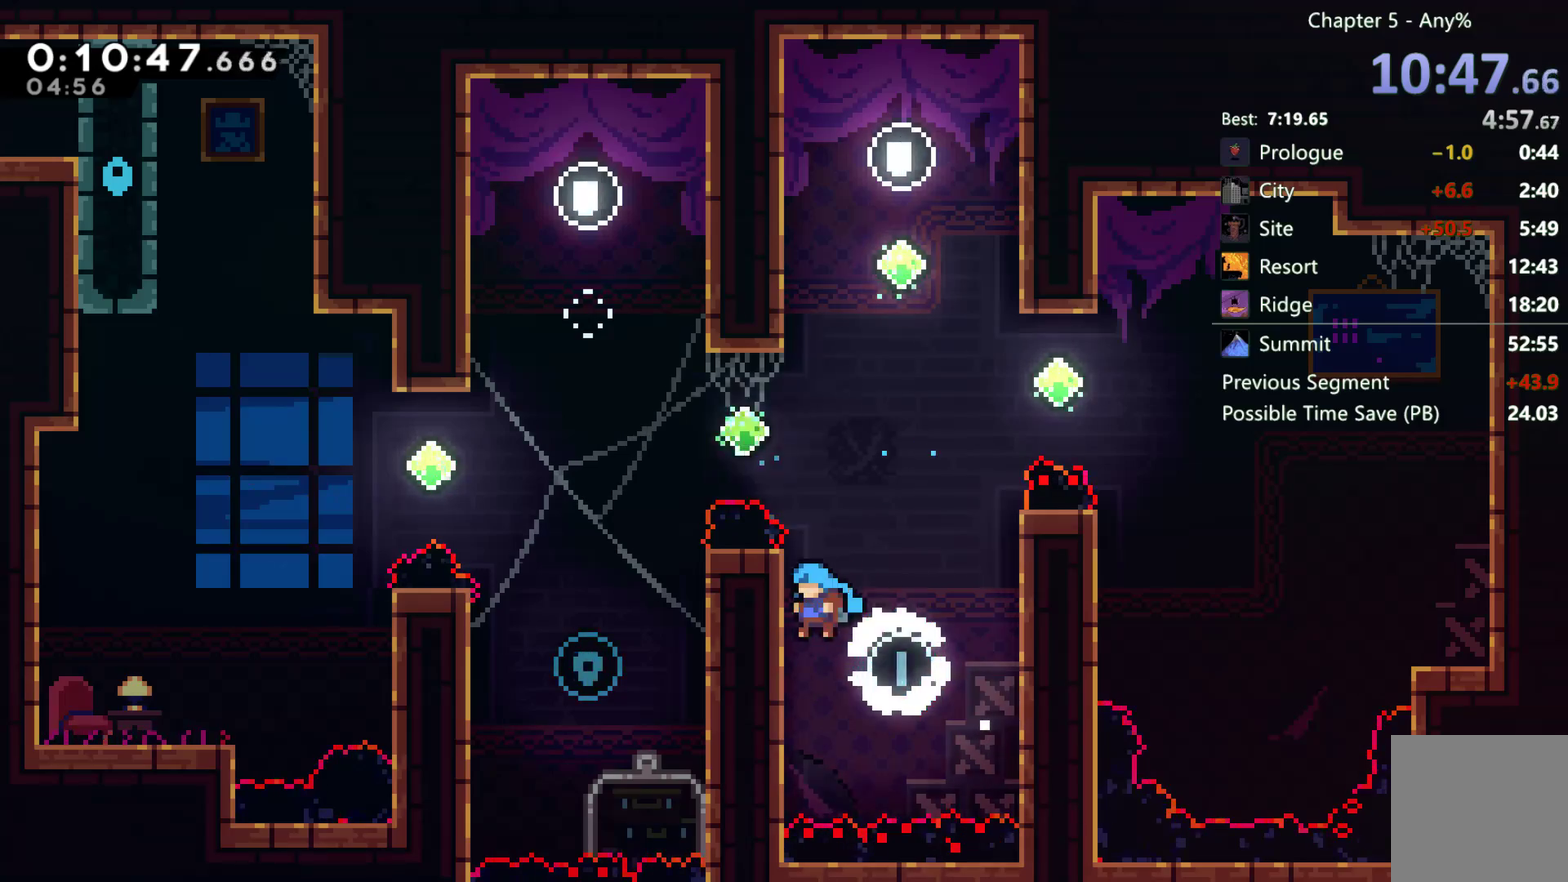
{"buttons": ["A", "R2", "DPAD_LEFT"], "left_stick": "center", "right_stick": "center", "events": [[17, "DPAD_UP", "down"], [100, "A", "up"], [450, "A", "down"], [450, "DPAD_UP", "up"]]}
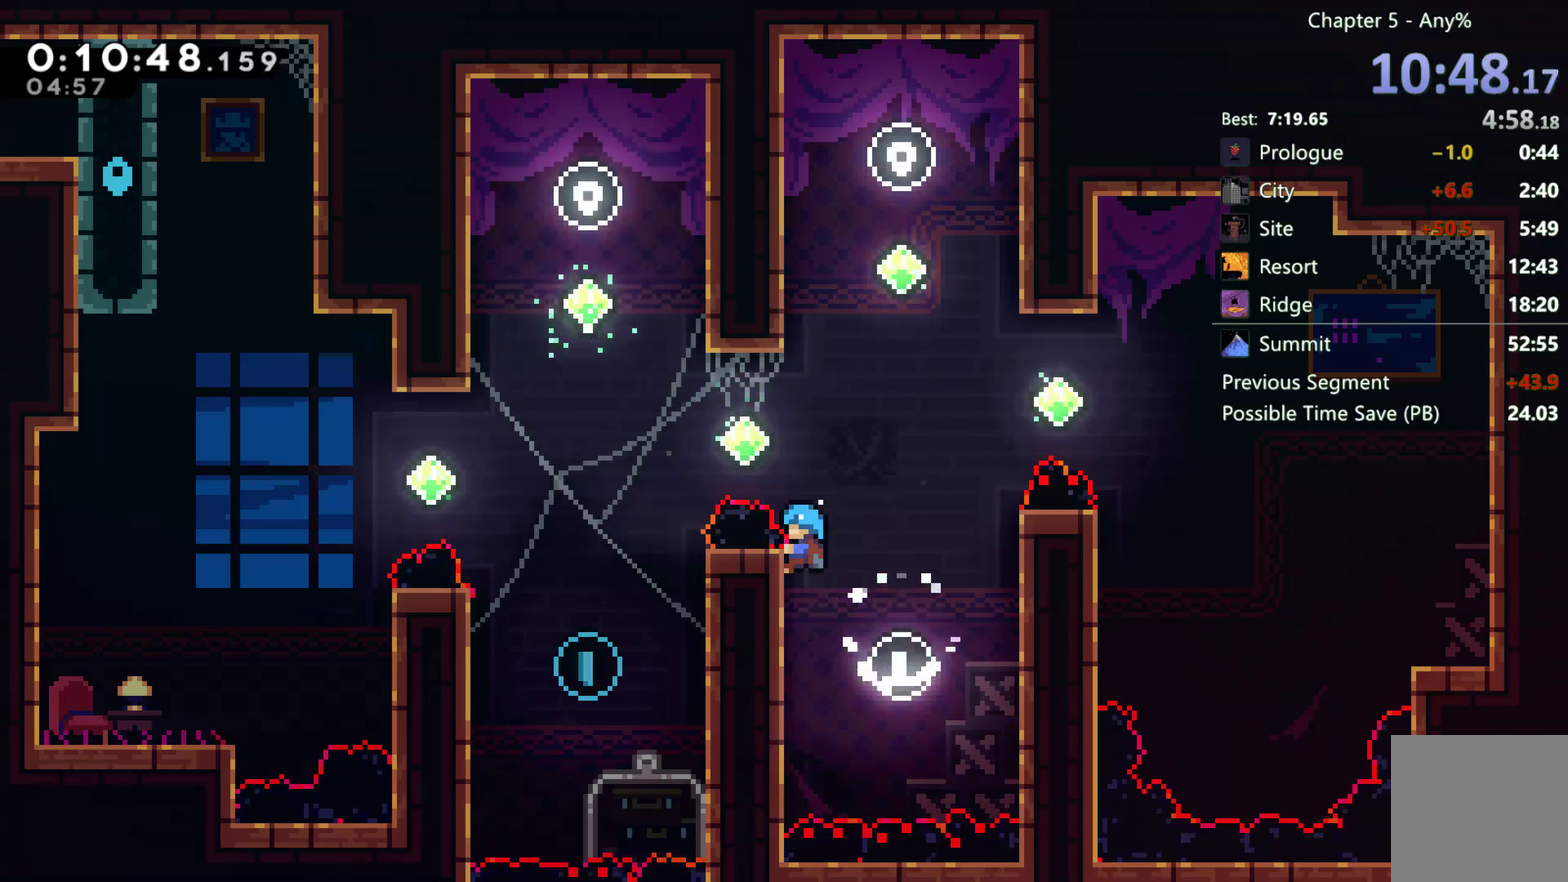
{"buttons": [], "left_stick": "center", "right_stick": "center", "events": [[350, "R2", "up"], [400, "A", "up"], [450, "DPAD_LEFT", "up"]]}
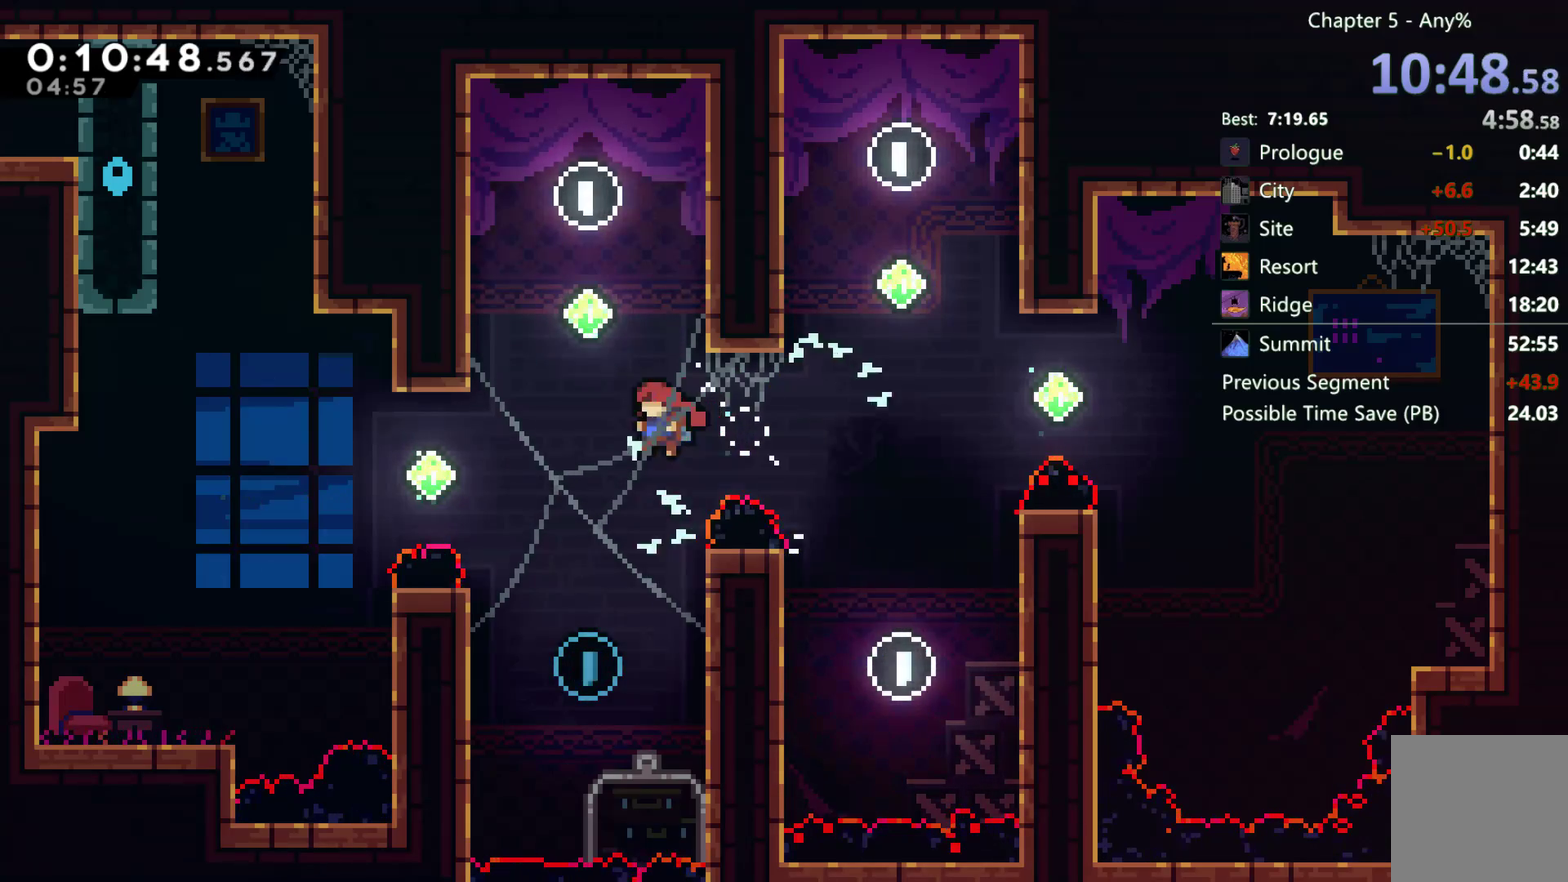
{"buttons": ["X", "DPAD_UP", "DPAD_LEFT"], "left_stick": "center", "right_stick": "center", "events": [[133, "DPAD_LEFT", "down"], [183, "DPAD_UP", "down"], [250, "X", "down"]]}
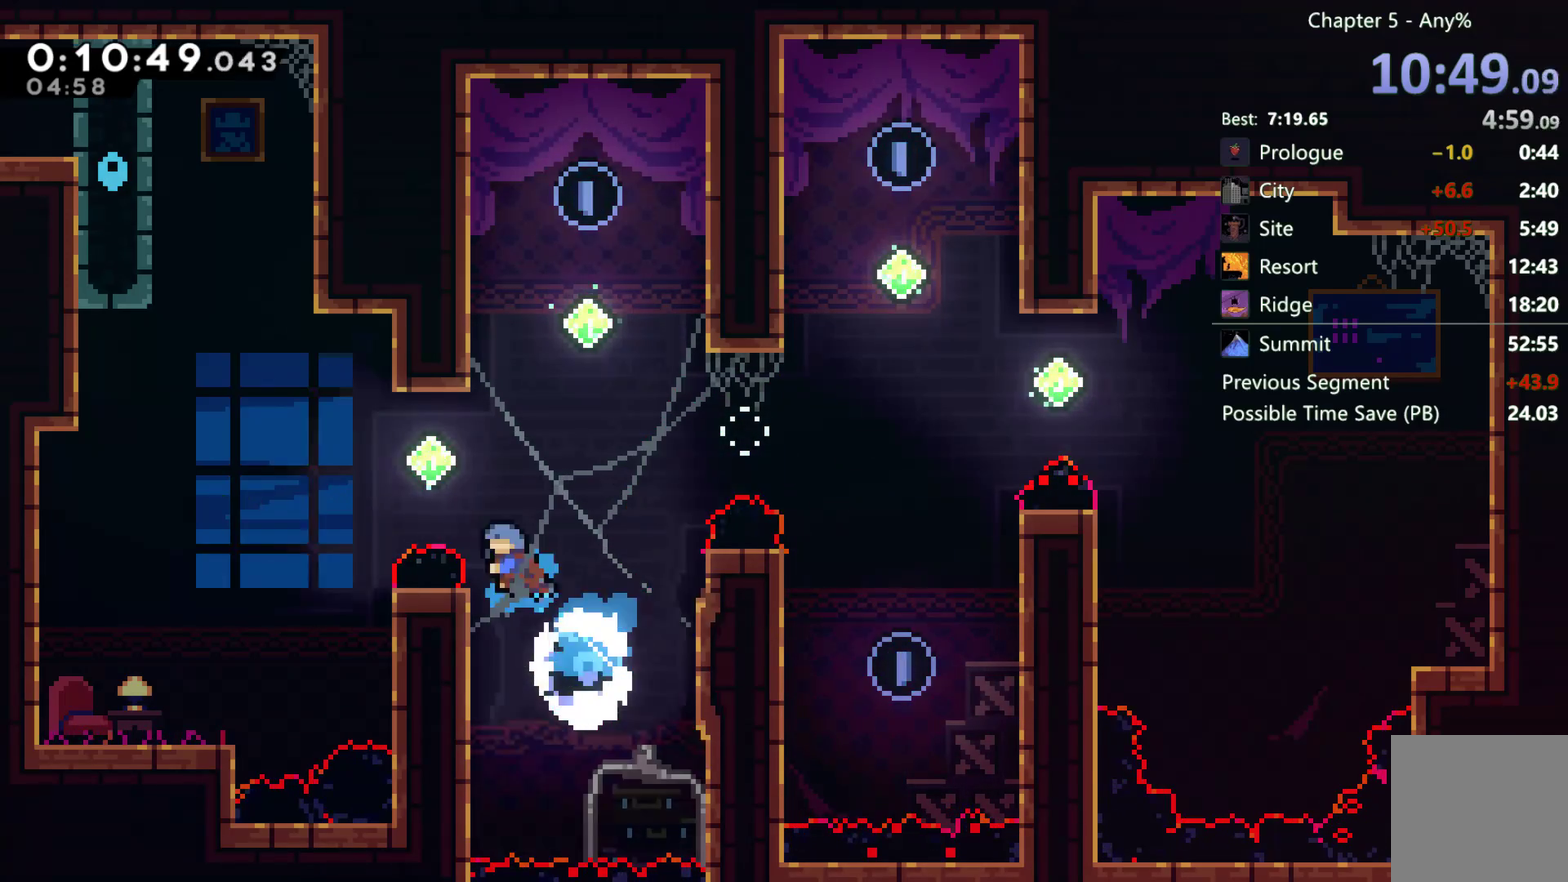
{"buttons": ["X", "DPAD_UP", "DPAD_LEFT"], "left_stick": "center", "right_stick": "center", "events": [[50, "X", "up"], [183, "X", "down"]]}
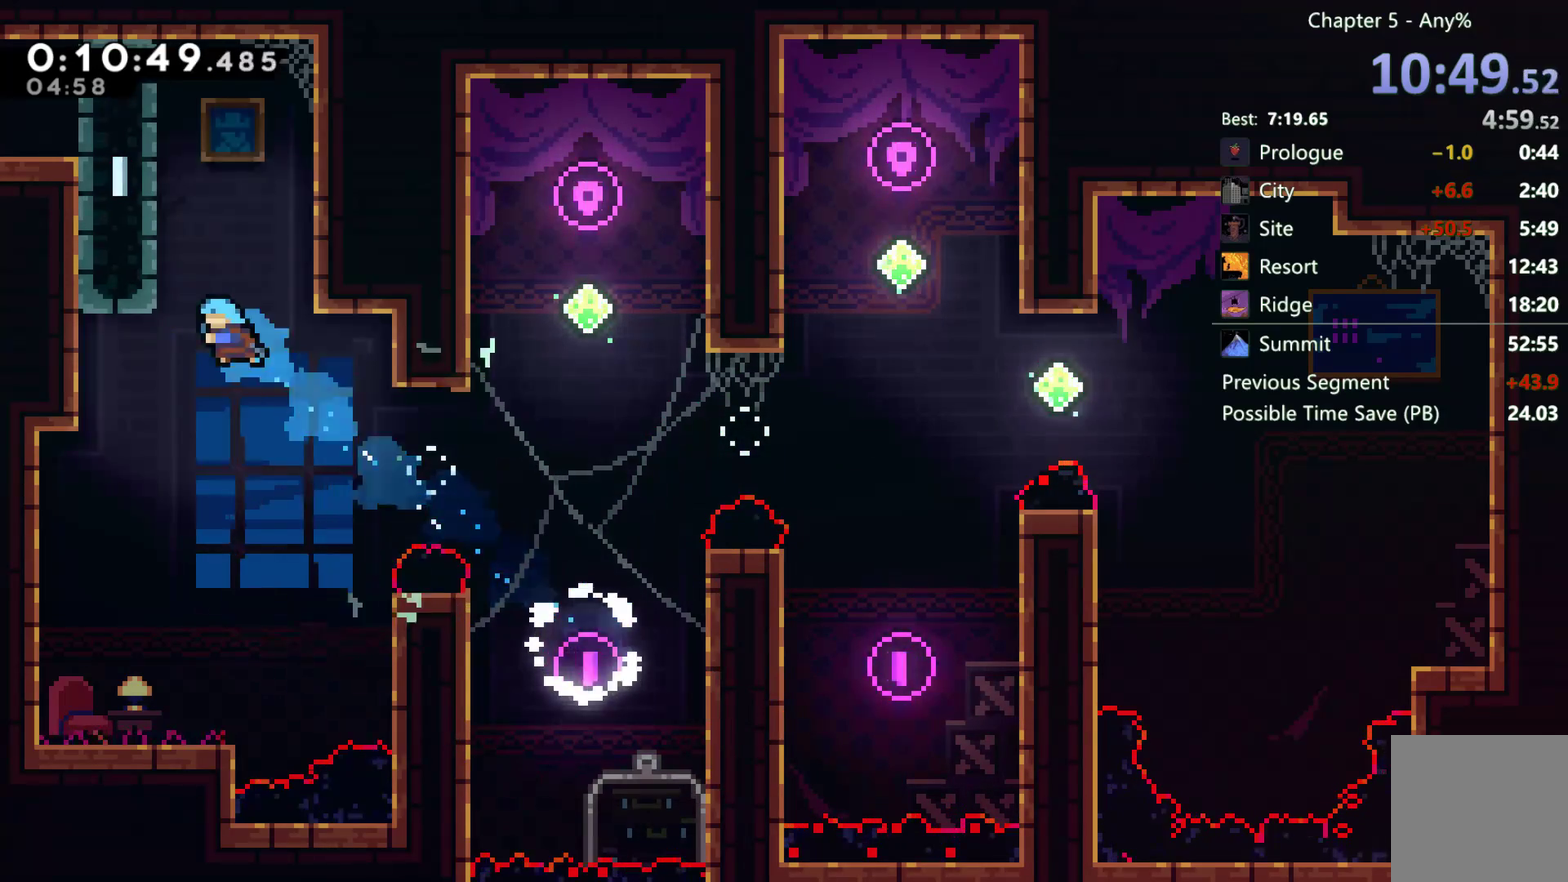
{"buttons": ["A", "DPAD_LEFT"], "left_stick": "center", "right_stick": "center", "events": [[17, "DPAD_LEFT", "up"], [67, "X", "up"], [133, "A", "down"], [133, "DPAD_UP", "up"], [150, "DPAD_RIGHT", "down"], [450, "DPAD_RIGHT", "up"], [483, "DPAD_LEFT", "down"]]}
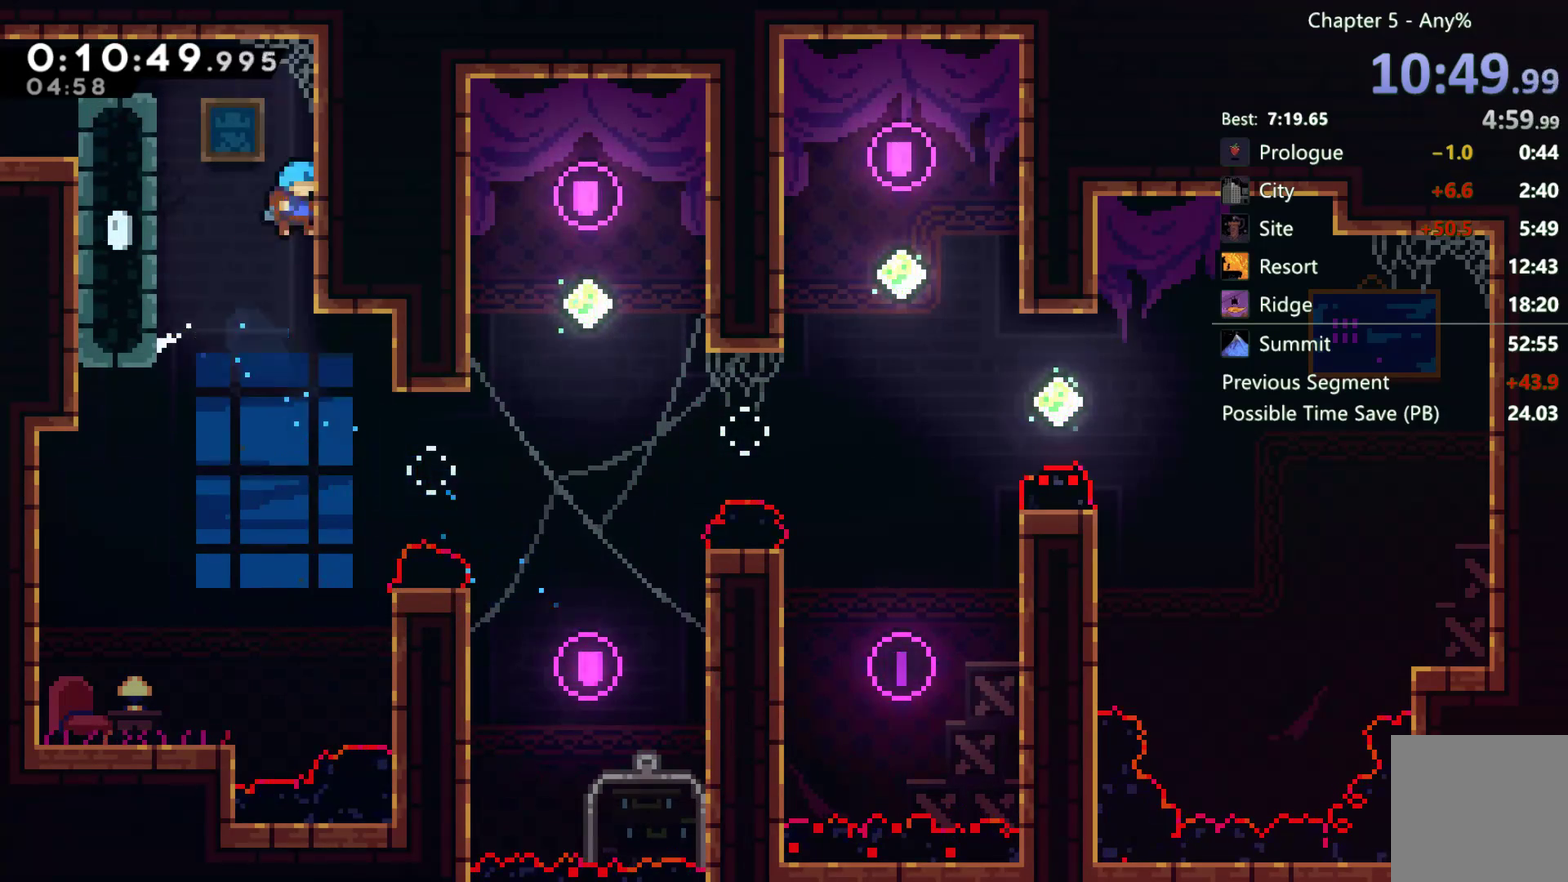
{"buttons": ["DPAD_LEFT"], "left_stick": "center", "right_stick": "center", "events": [[450, "A", "up"]]}
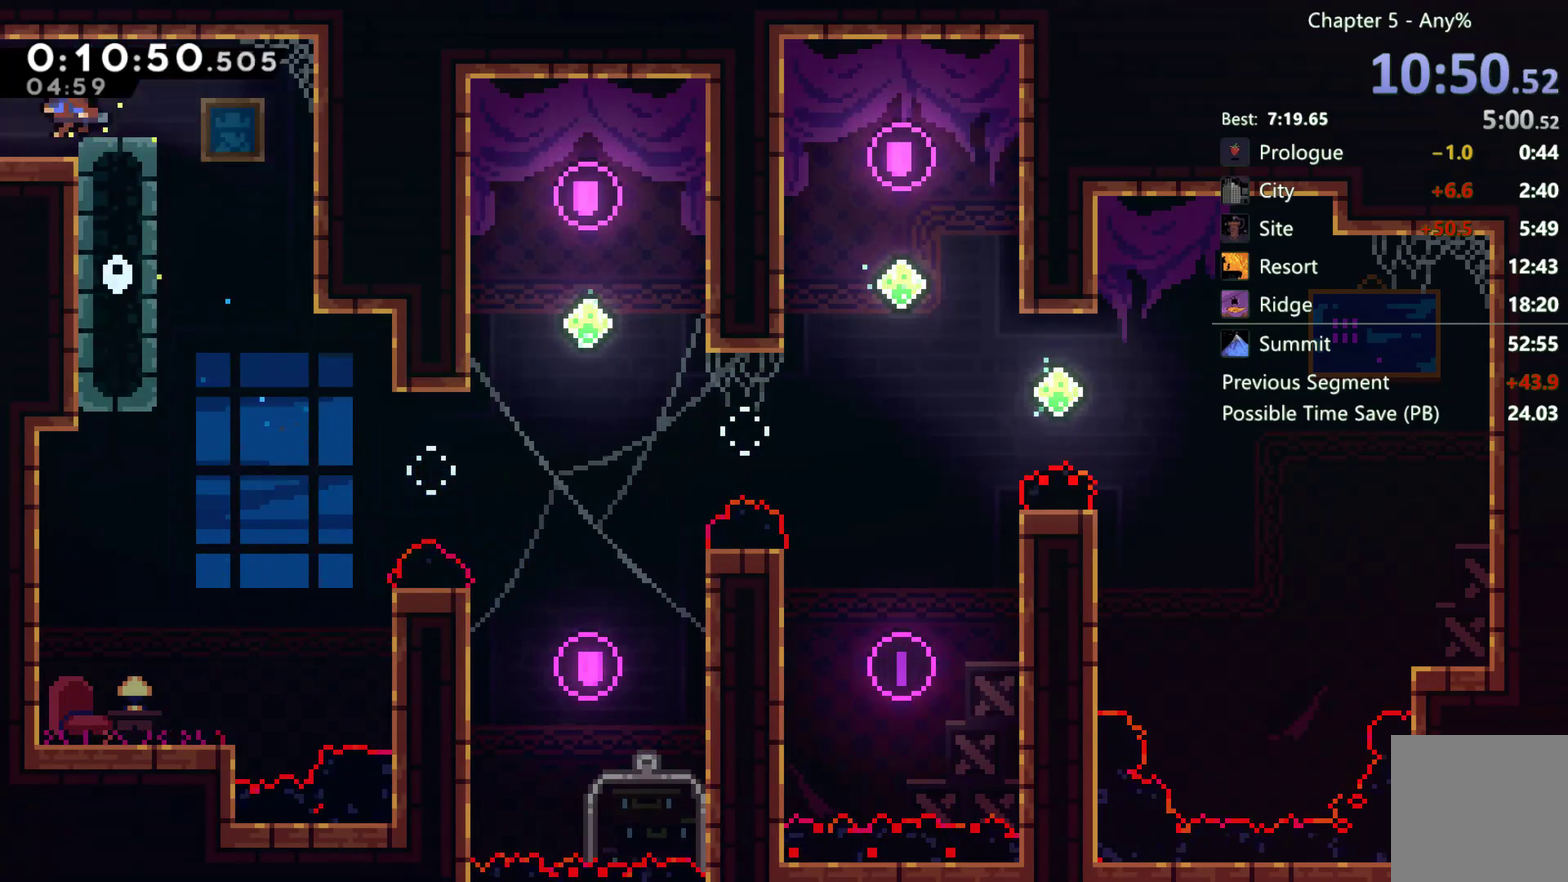
{"buttons": ["A", "B", "DPAD_LEFT"], "left_stick": "center", "right_stick": "center", "events": [[83, "A", "down"], [250, "DPAD_LEFT", "up"], [450, "DPAD_LEFT", "down"], [500, "B", "down"]]}
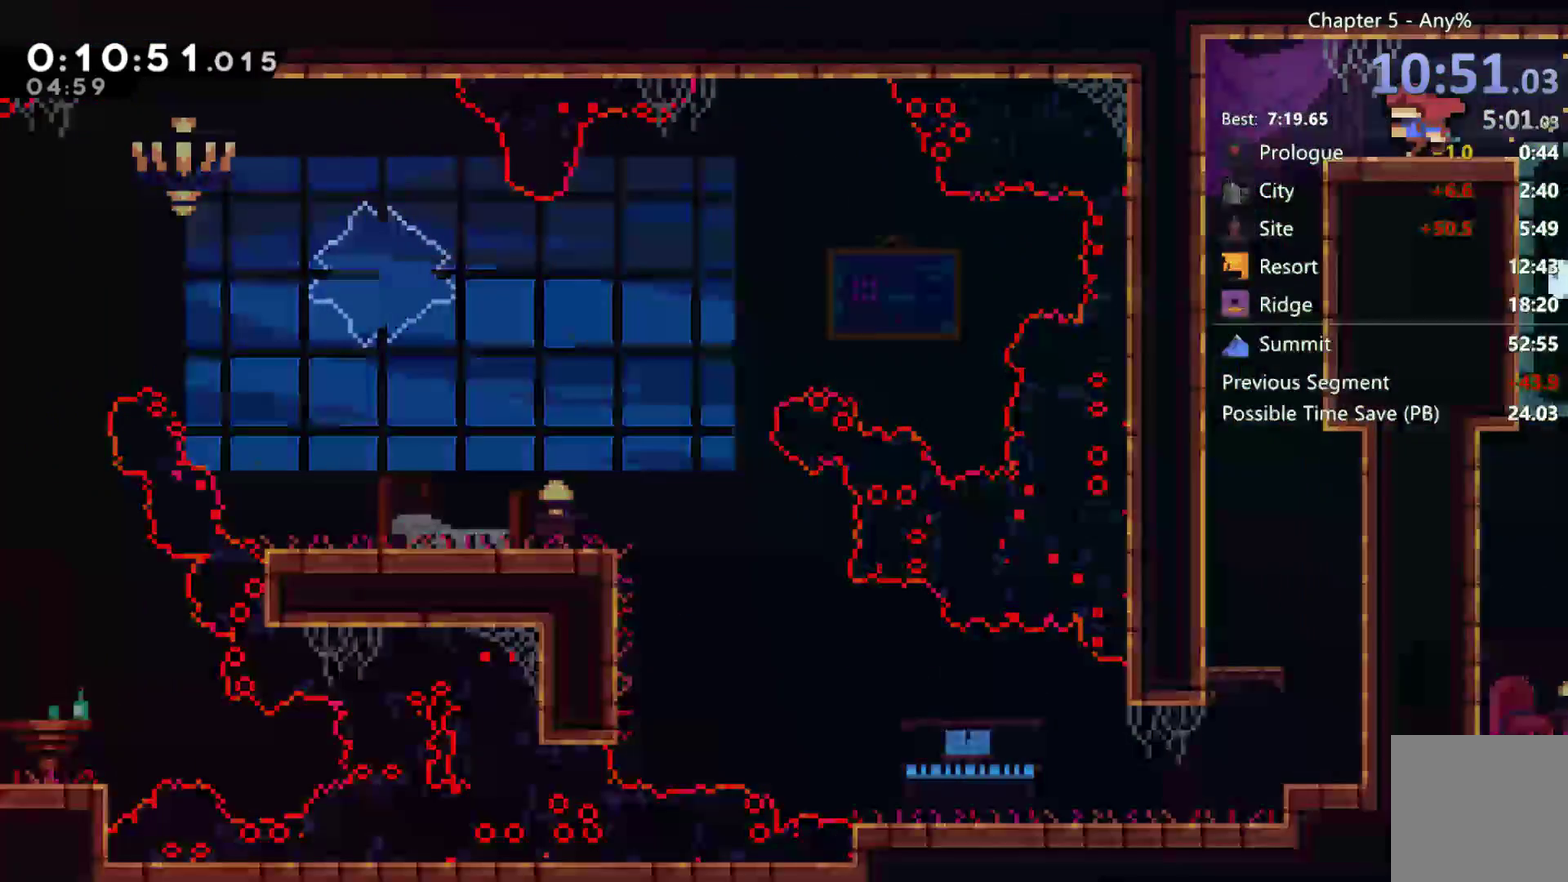
{"buttons": ["DPAD_DOWN"], "left_stick": "center", "right_stick": "center", "events": [[83, "B", "up"], [450, "DPAD_LEFT", "up"], [483, "A", "up"], [483, "DPAD_DOWN", "down"]]}
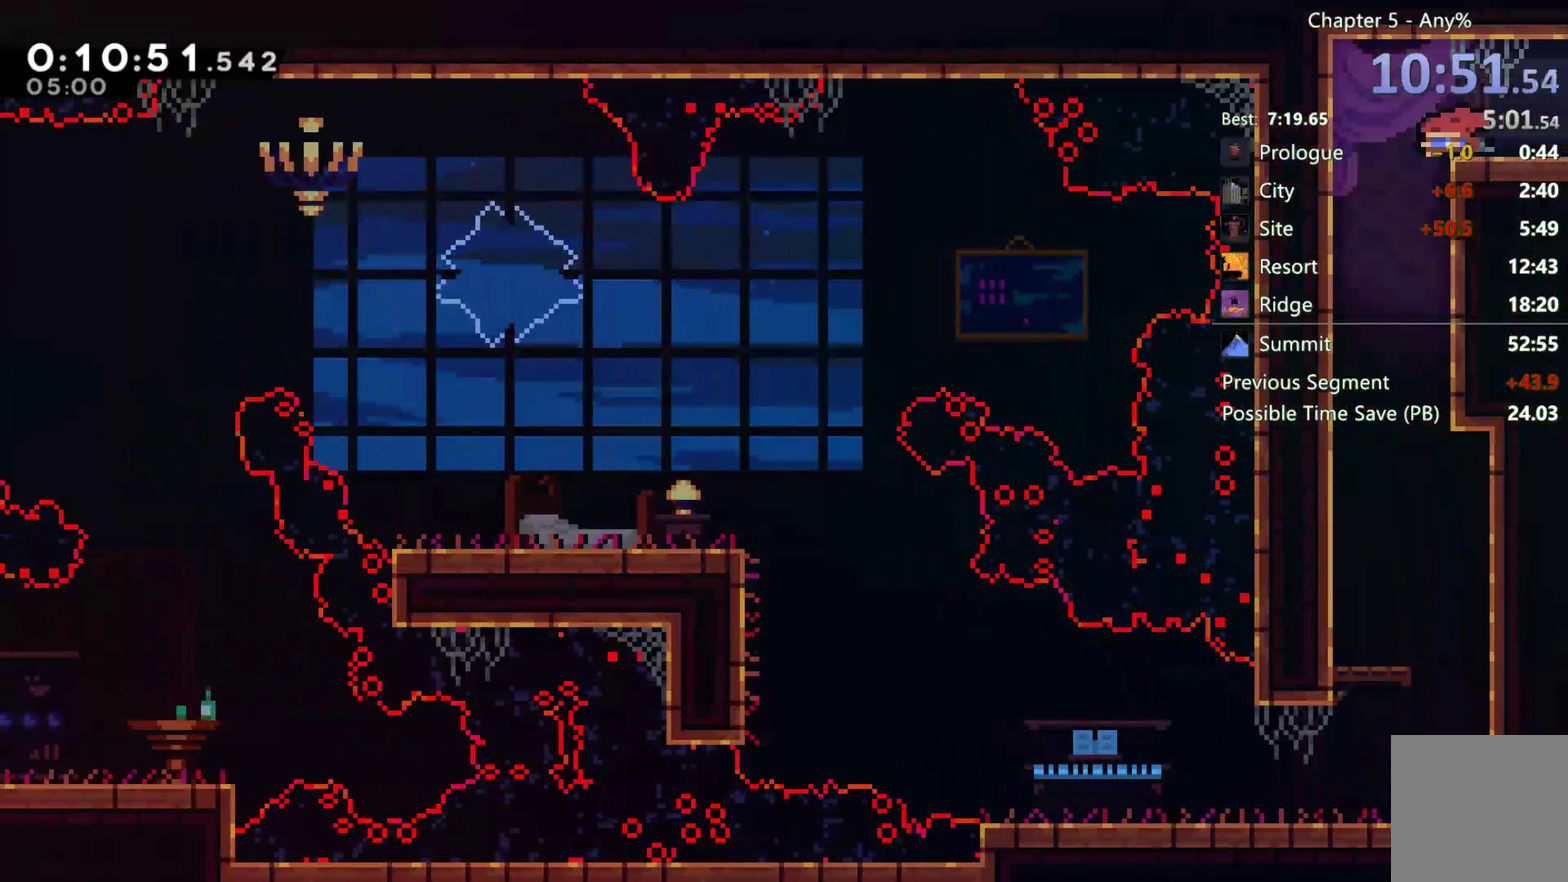
{"buttons": ["DPAD_DOWN"], "left_stick": "center", "right_stick": "center", "events": [[50, "X", "down"], [183, "X", "up"]]}
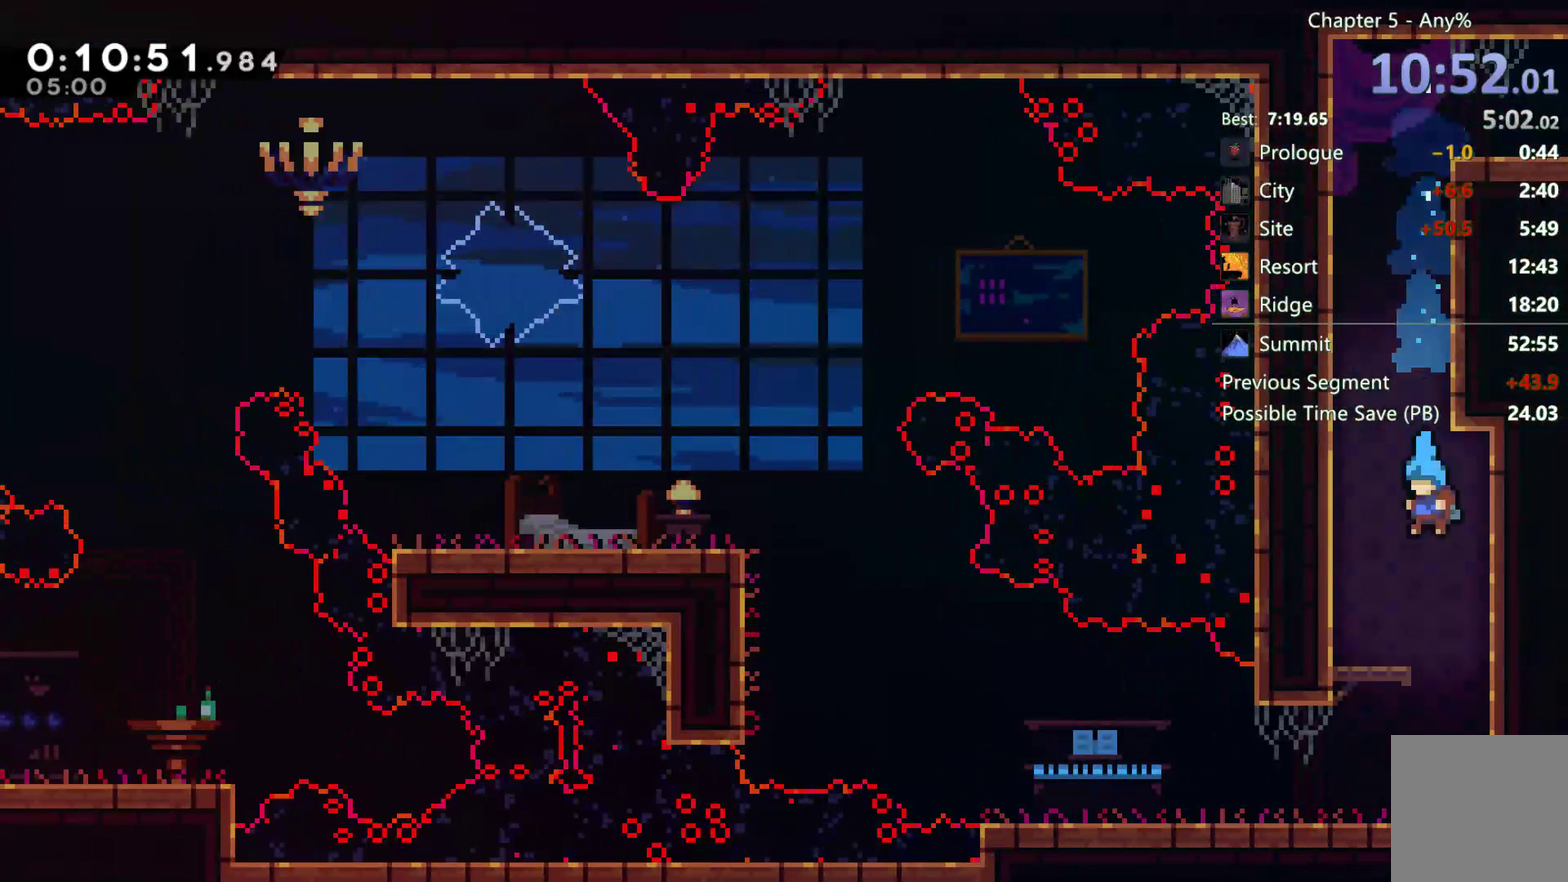
{"buttons": ["DPAD_LEFT"], "left_stick": "center", "right_stick": "center", "events": [[217, "DPAD_DOWN", "up"], [283, "DPAD_LEFT", "down"]]}
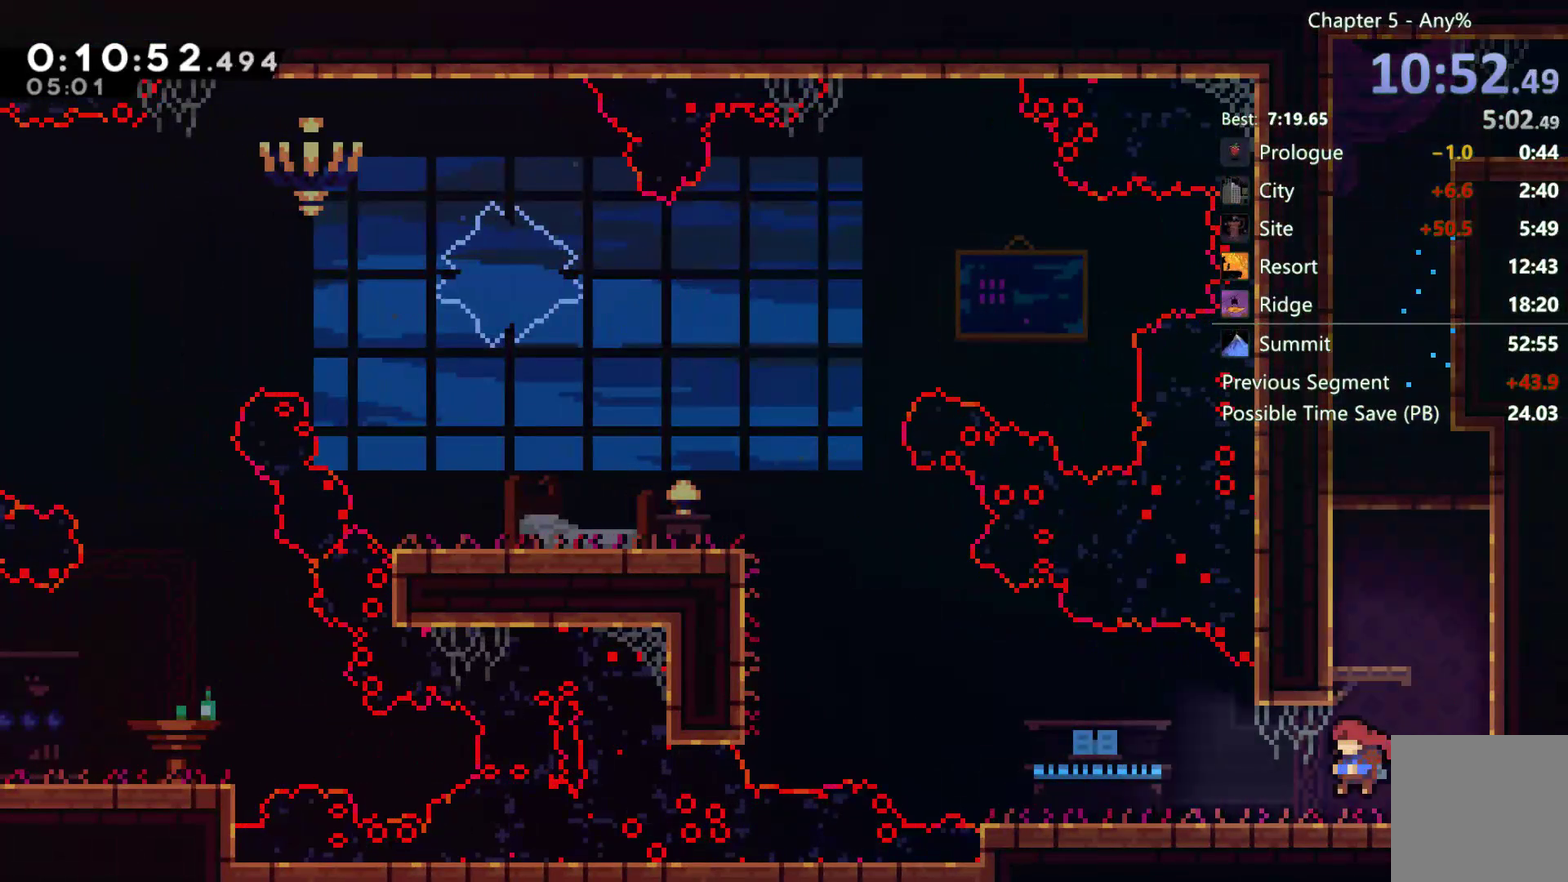
{"buttons": ["A", "DPAD_LEFT"], "left_stick": "center", "right_stick": "center", "events": [[117, "X", "down"], [183, "X", "up"], [350, "A", "down"]]}
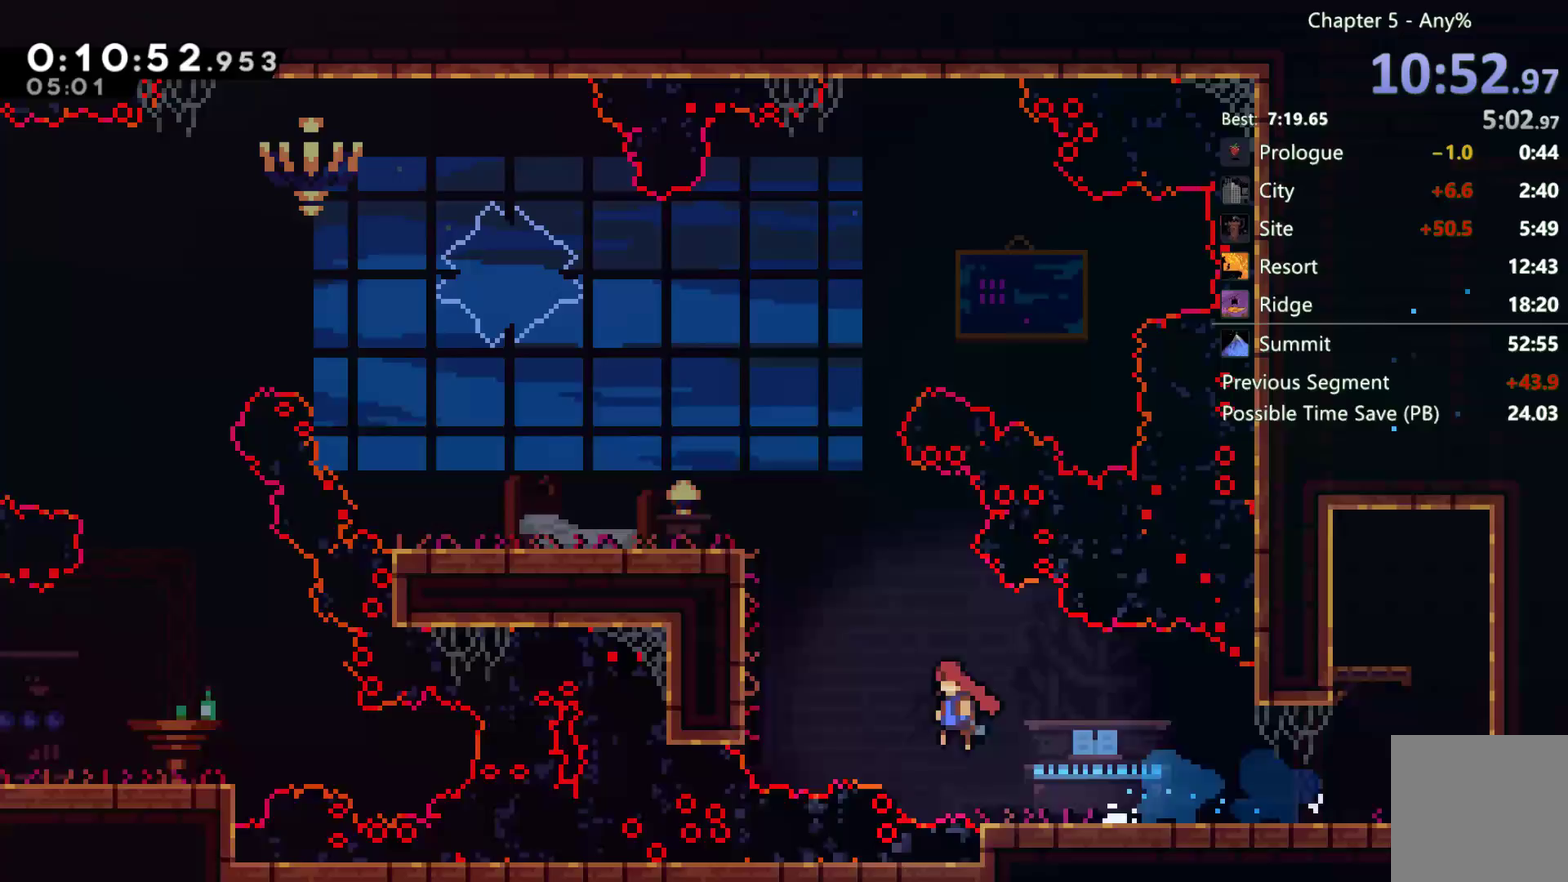
{"buttons": ["A", "R2", "DPAD_UP", "DPAD_LEFT"], "left_stick": "center", "right_stick": "center", "events": [[17, "DPAD_LEFT", "up"], [17, "DPAD_UP", "down"], [50, "A", "up"], [67, "DPAD_LEFT", "down"], [67, "R2", "down"], [183, "A", "down"], [317, "A", "up"], [417, "A", "down"]]}
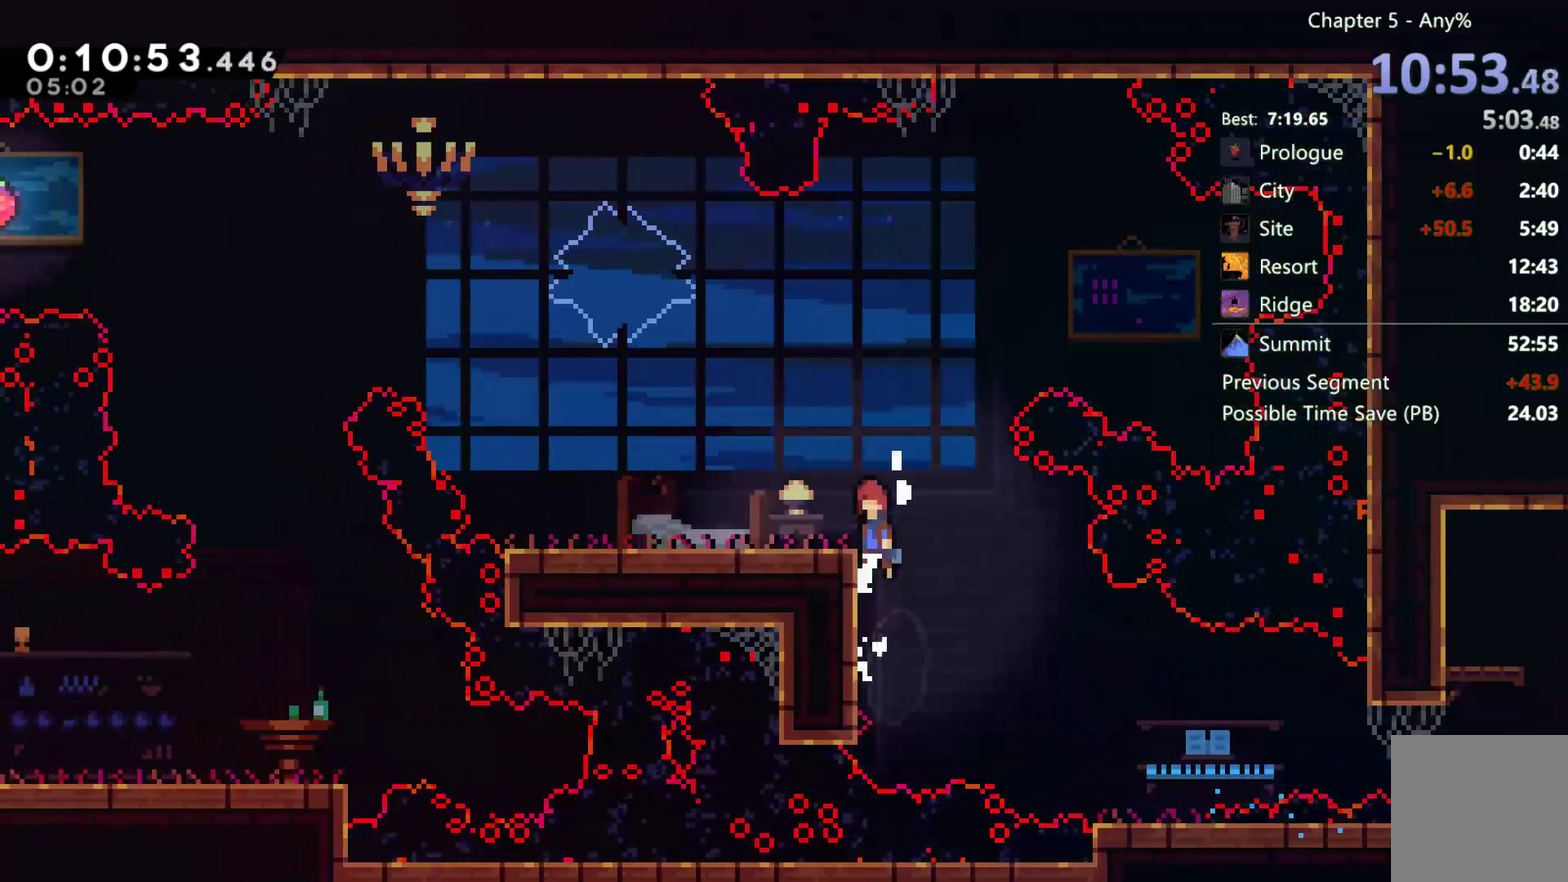
{"buttons": ["A", "DPAD_UP", "DPAD_LEFT"], "left_stick": "center", "right_stick": "center", "events": [[133, "A", "up"], [150, "R2", "up"], [433, "A", "down"]]}
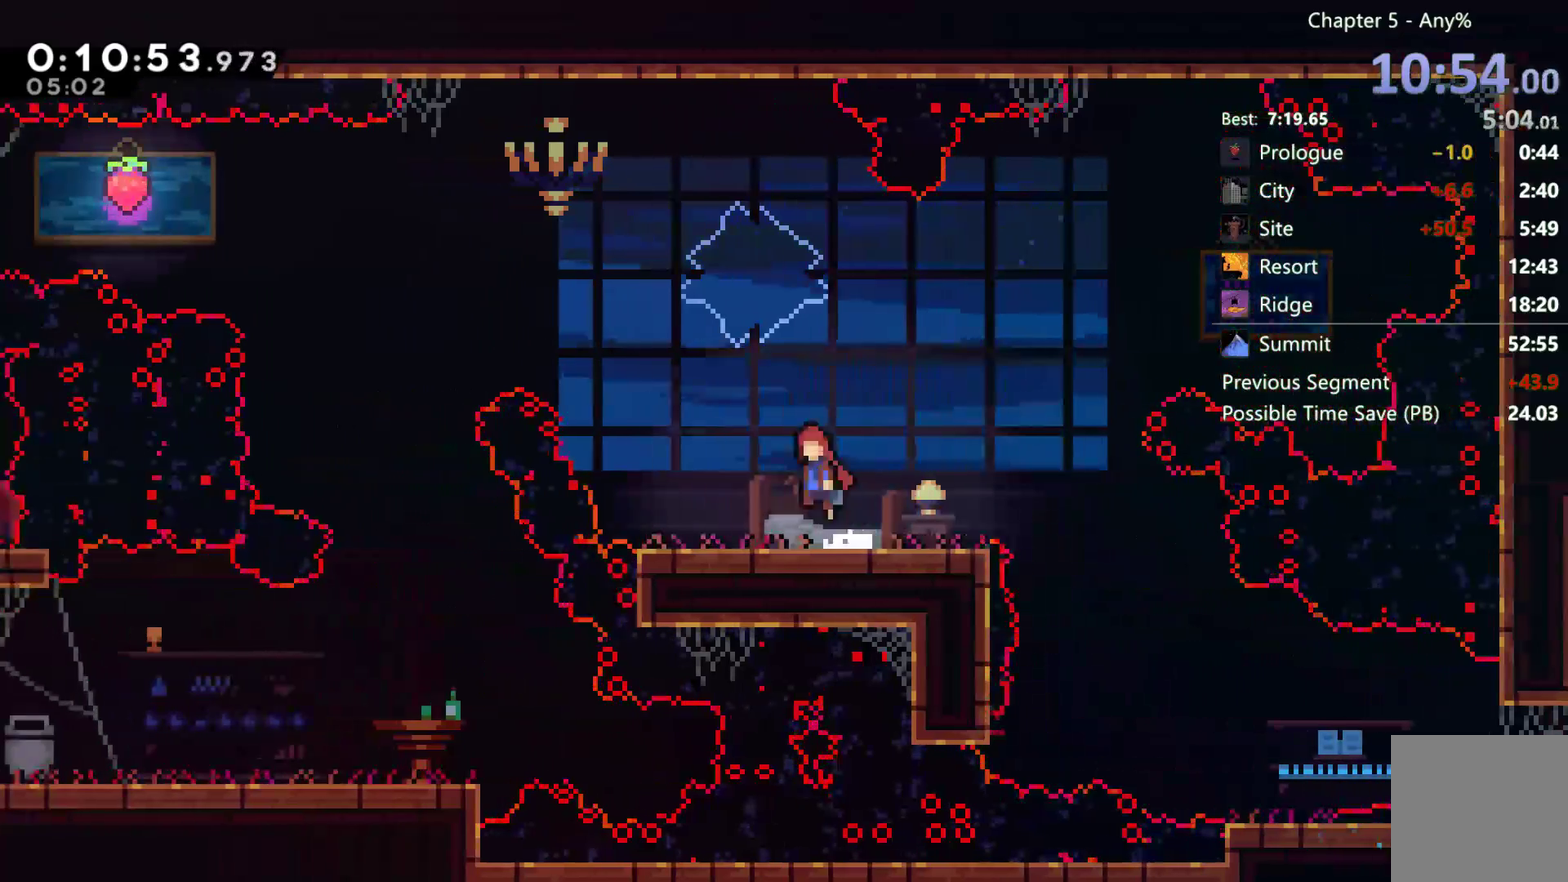
{"buttons": ["DPAD_UP", "DPAD_LEFT"], "left_stick": "center", "right_stick": "center", "events": [[50, "A", "up"], [183, "X", "down"], [450, "X", "up"]]}
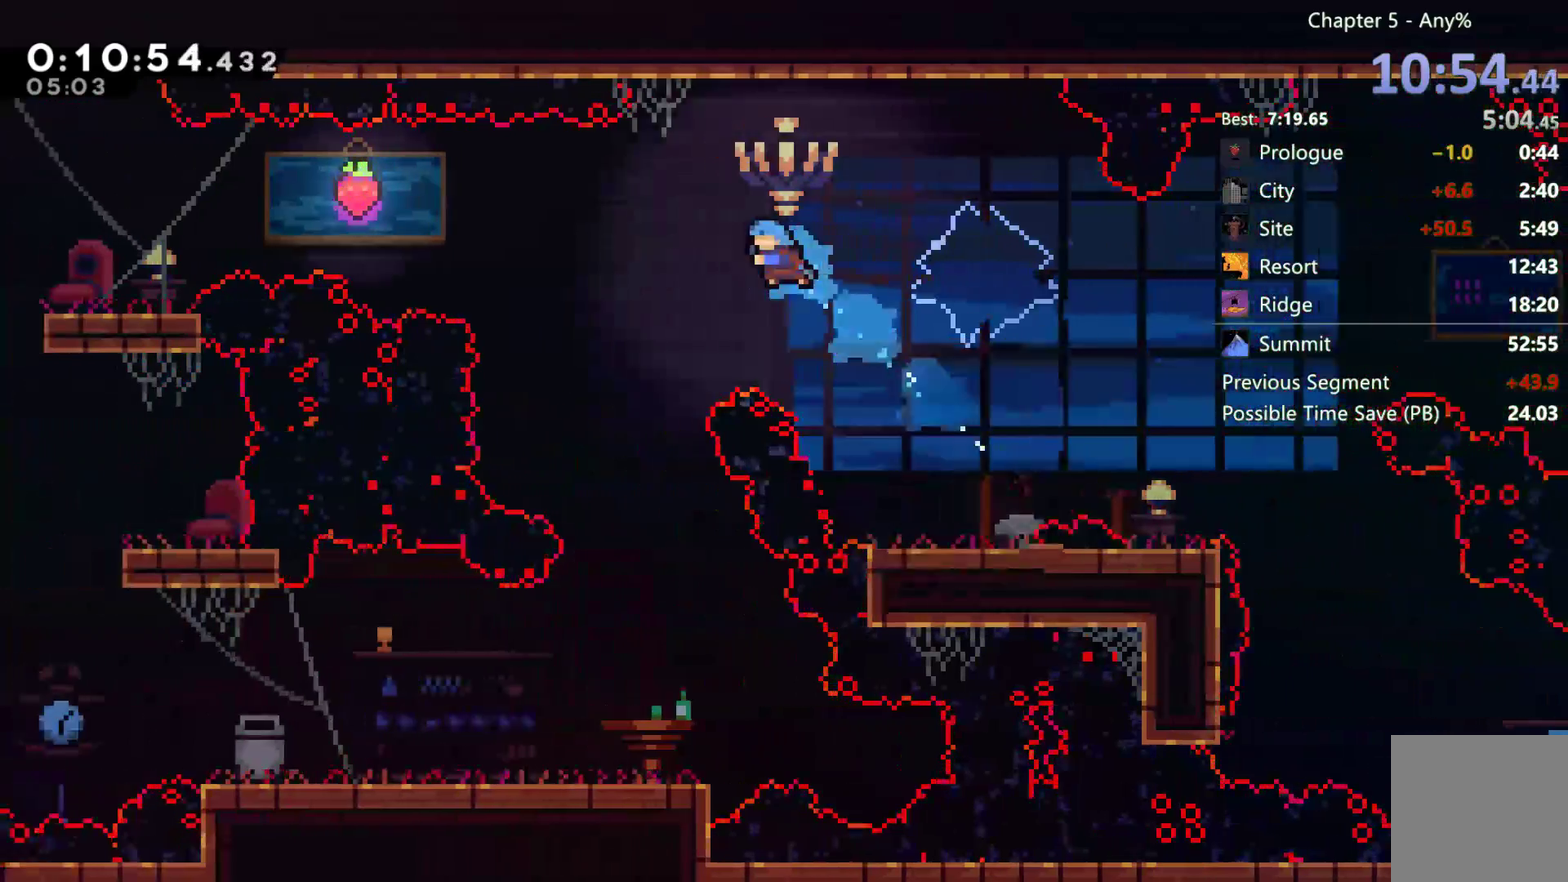
{"buttons": ["B"], "left_stick": "center", "right_stick": "center", "events": [[117, "DPAD_LEFT", "up"], [117, "DPAD_UP", "up"], [350, "DPAD_LEFT", "down"], [417, "DPAD_LEFT", "up"], [500, "B", "down"]]}
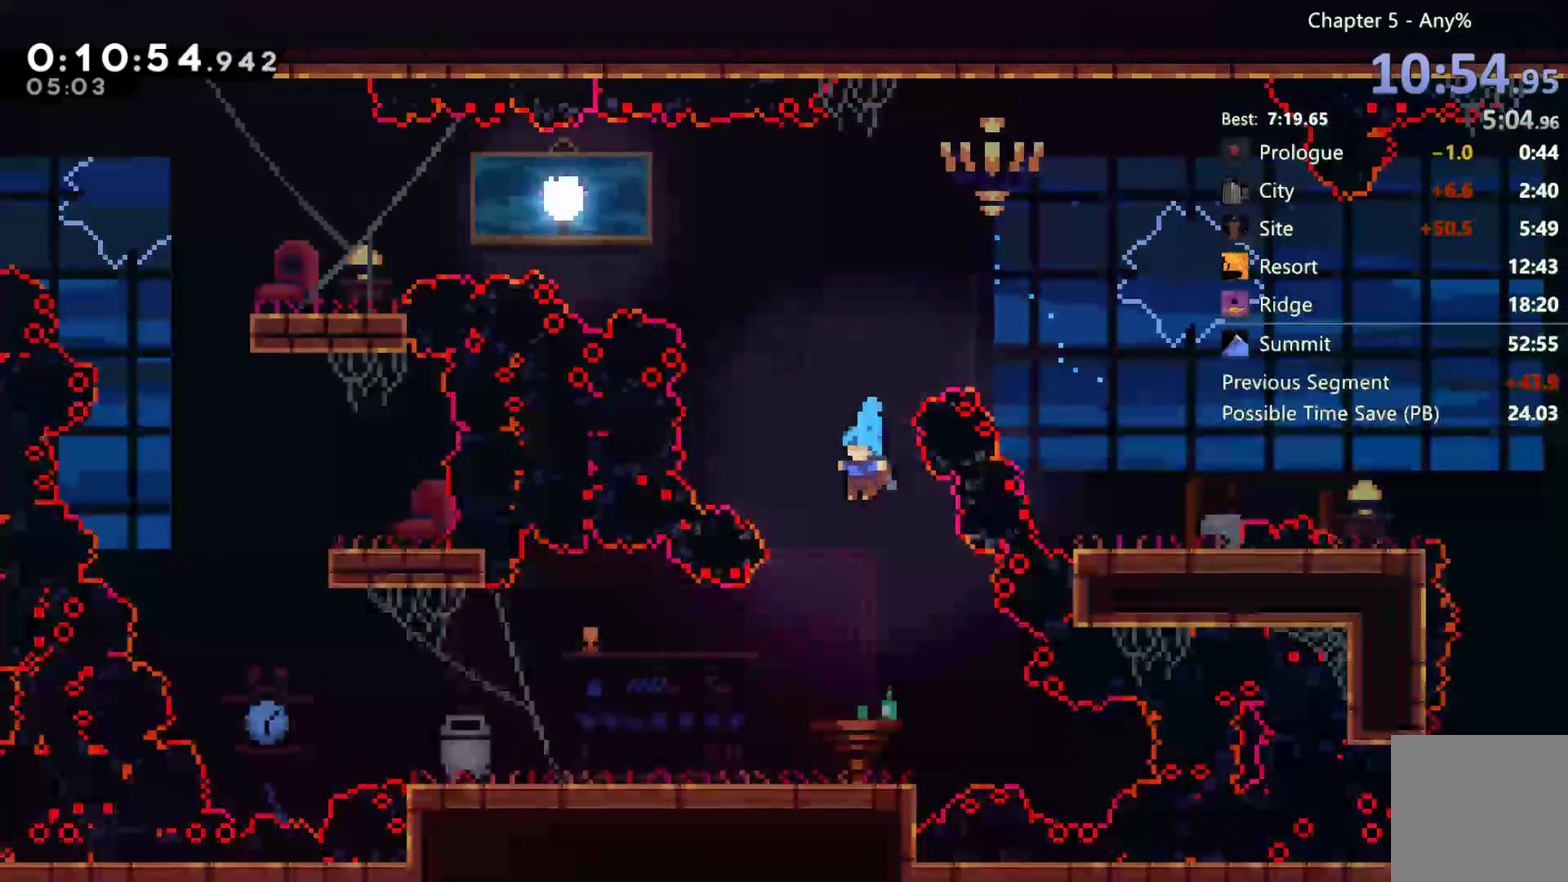
{"buttons": ["DPAD_DOWN", "DPAD_LEFT"], "left_stick": "center", "right_stick": "center", "events": [[167, "DPAD_DOWN", "down"], [233, "DPAD_LEFT", "down"], [350, "X", "down"], [383, "A", "down"], [417, "X", "up"], [483, "A", "up"], [500, "B", "up"]]}
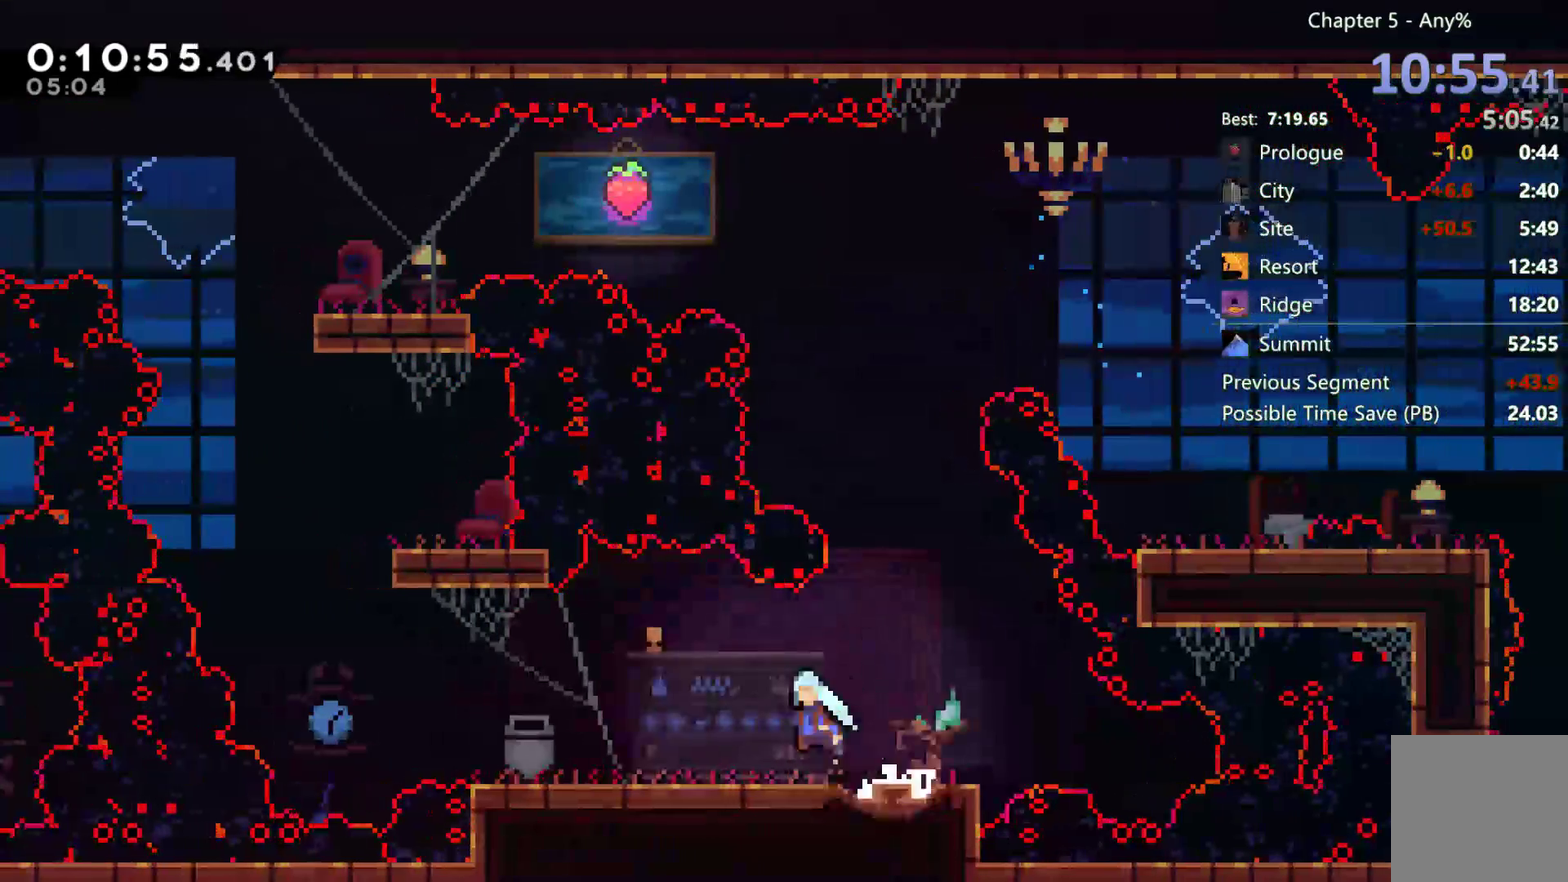
{"buttons": ["A", "DPAD_UP"], "left_stick": "center", "right_stick": "center", "events": [[150, "A", "down"], [150, "B", "down"], [183, "DPAD_DOWN", "up"], [250, "A", "up"], [283, "B", "up"], [283, "DPAD_LEFT", "up"], [283, "DPAD_UP", "down"], [283, "X", "down"], [350, "X", "up"], [483, "A", "down"]]}
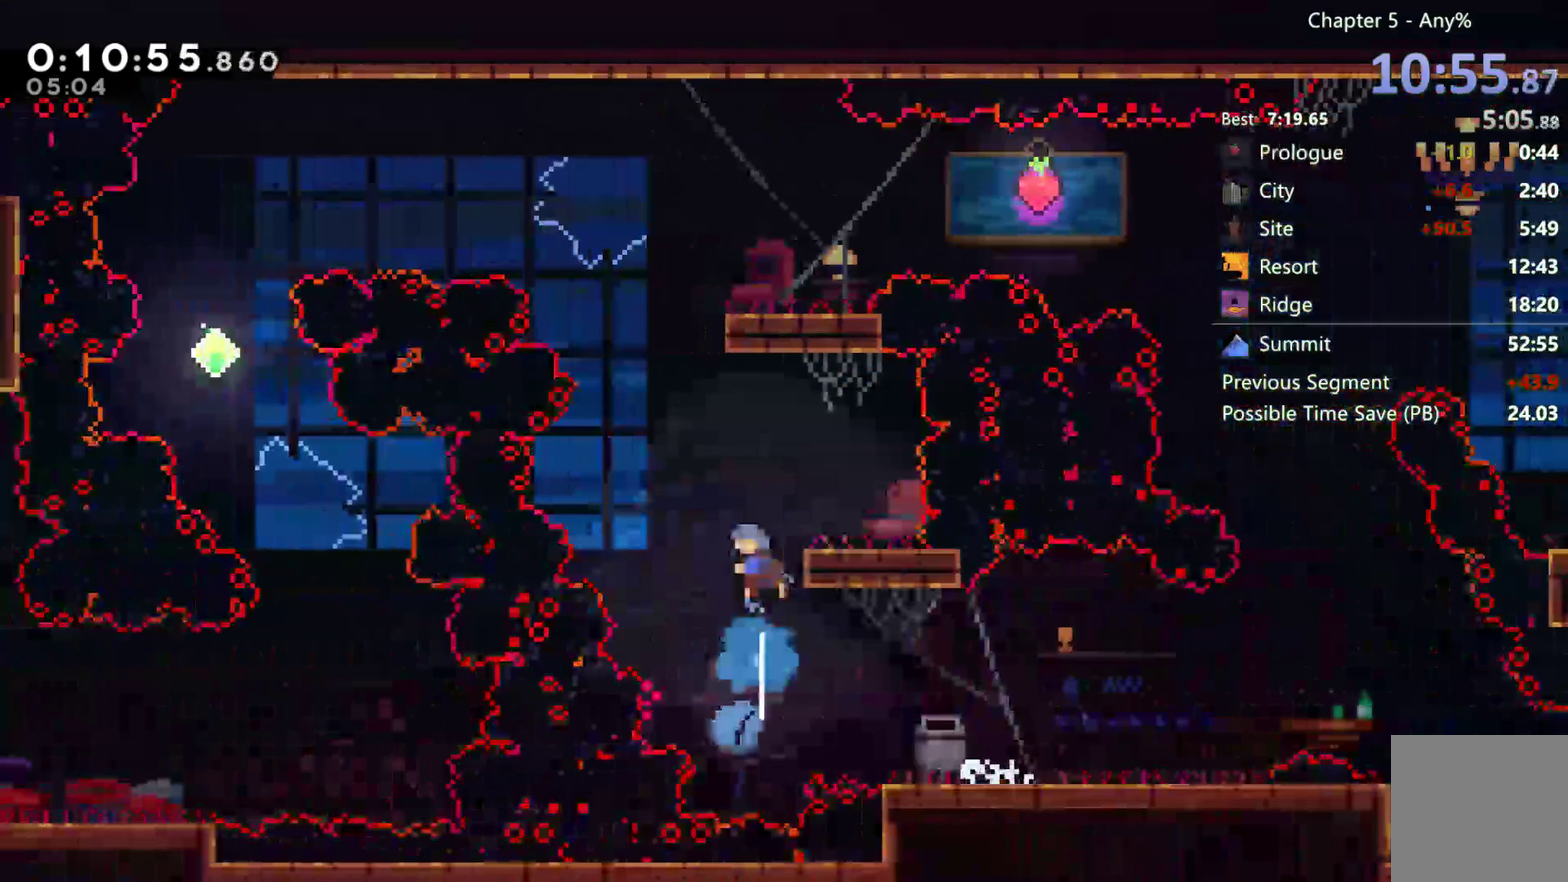
{"buttons": ["A", "B", "DPAD_LEFT"], "left_stick": "center", "right_stick": "center", "events": [[17, "DPAD_UP", "up"], [217, "DPAD_RIGHT", "down"], [317, "A", "up"], [350, "B", "down"], [400, "DPAD_RIGHT", "up"], [450, "DPAD_LEFT", "down"], [483, "A", "down"]]}